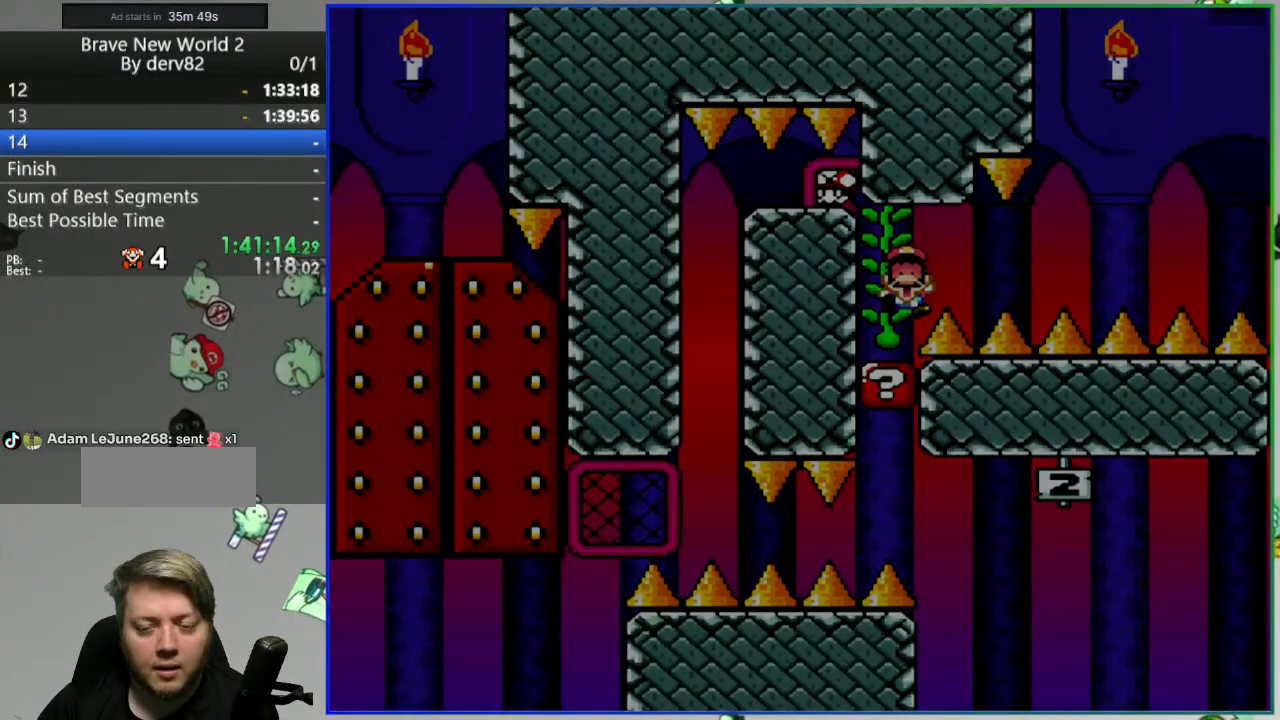
Gameplay with a controller (Nintendo layout); each line is a JSON object with the inputs held at the frame after it. "events" lists button and stick changes between this image and that frame as [ms after this image, input, new state], when the widget could be followed in between. Not read: L3 R3 START.
{"buttons": ["Y"], "events": [[117, "Y", "down"]]}
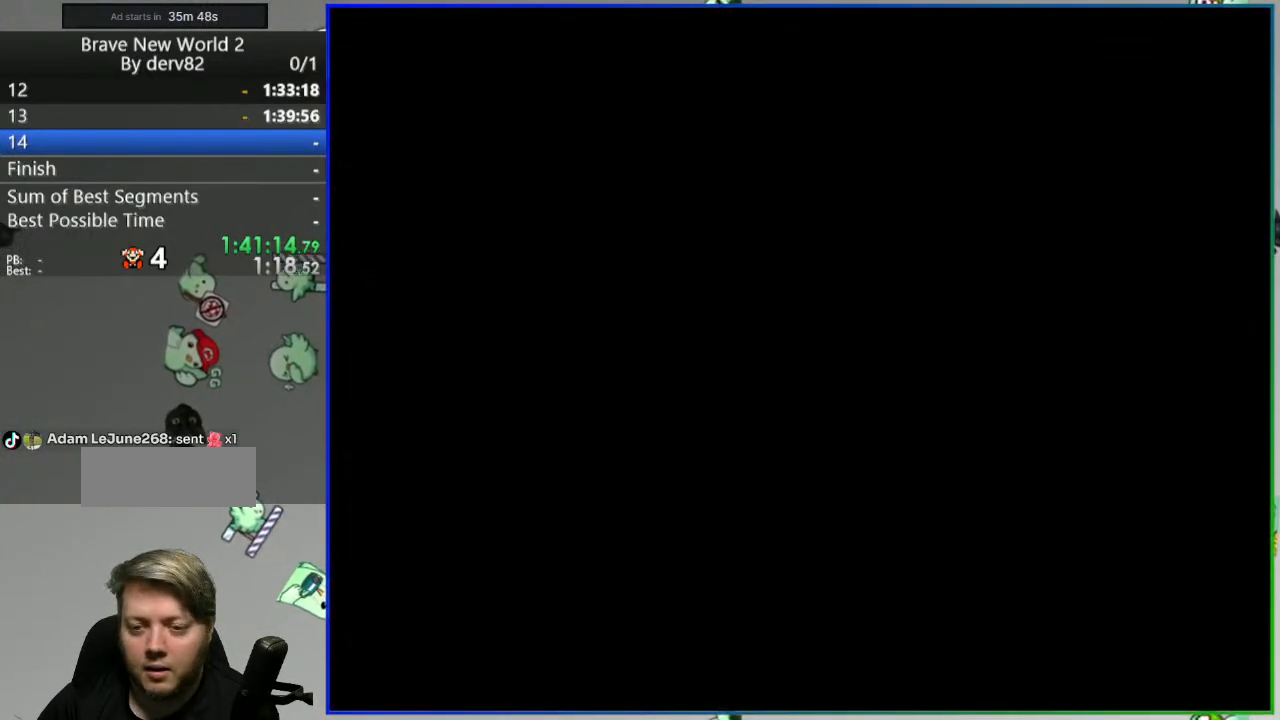
{"buttons": ["Y"], "events": []}
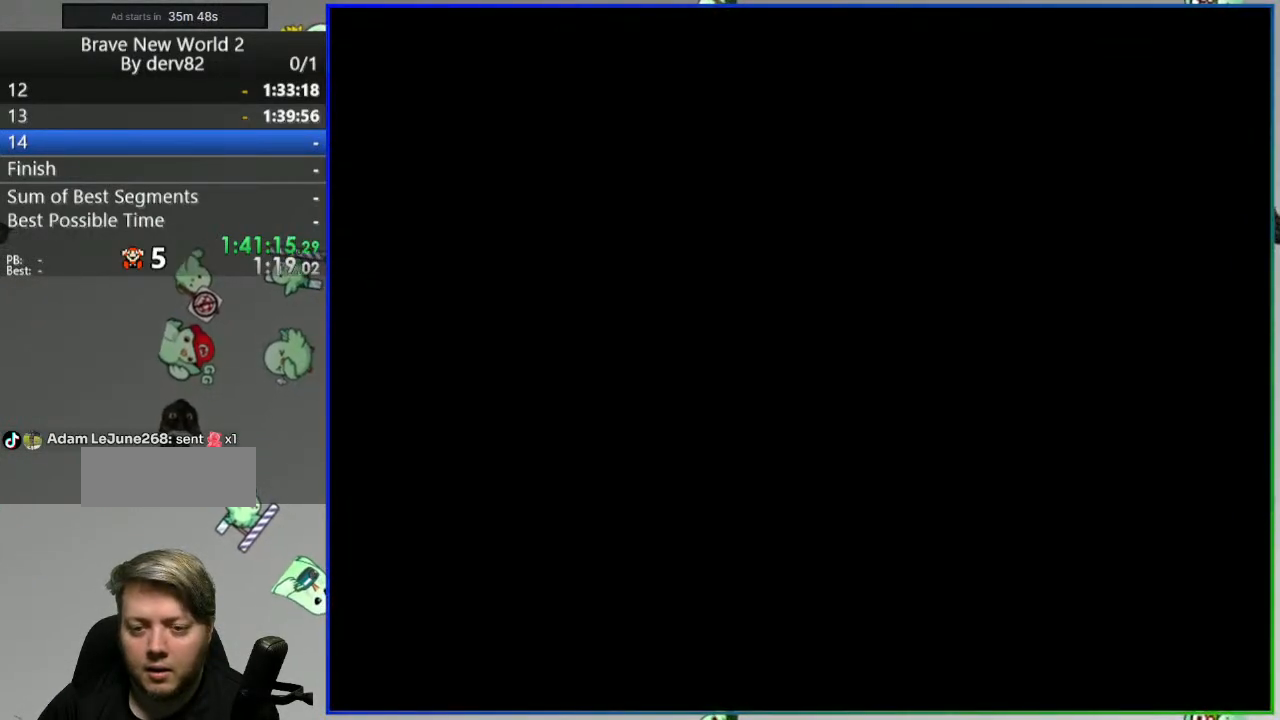
{"buttons": ["Y"], "events": []}
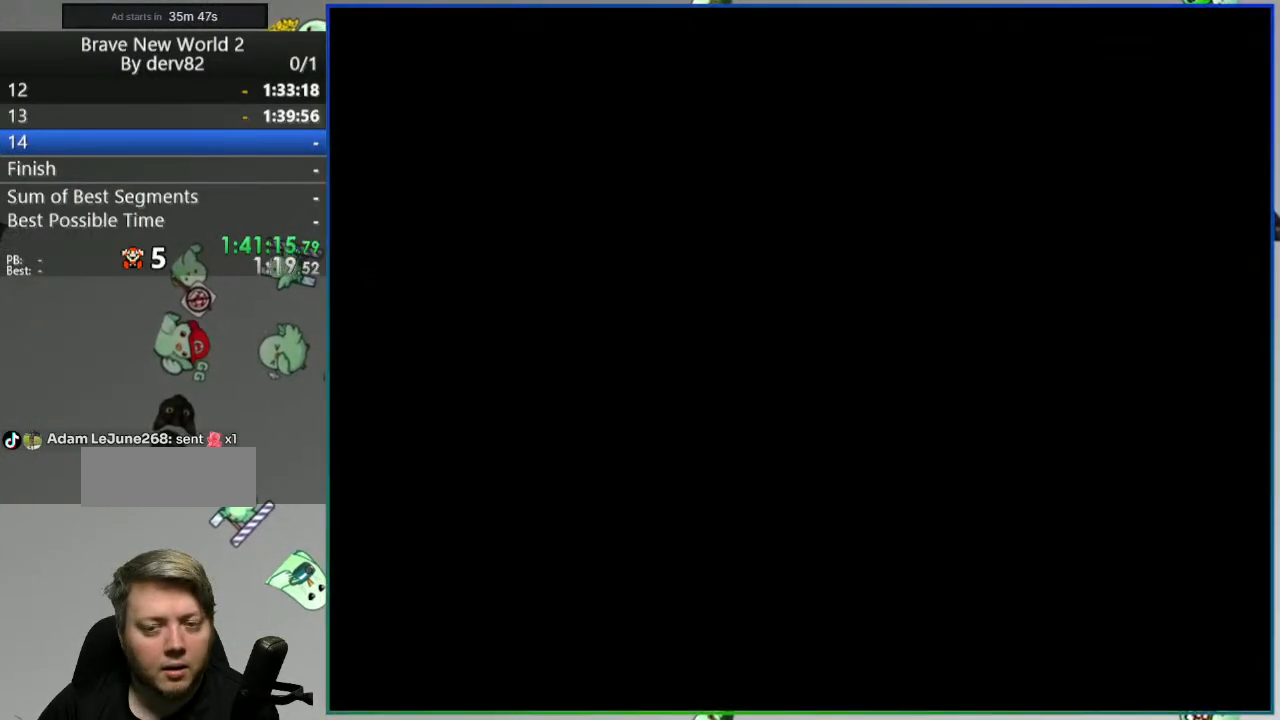
{"buttons": ["B", "Y", "DPAD_LEFT"], "events": [[467, "B", "down"], [500, "DPAD_LEFT", "down"]]}
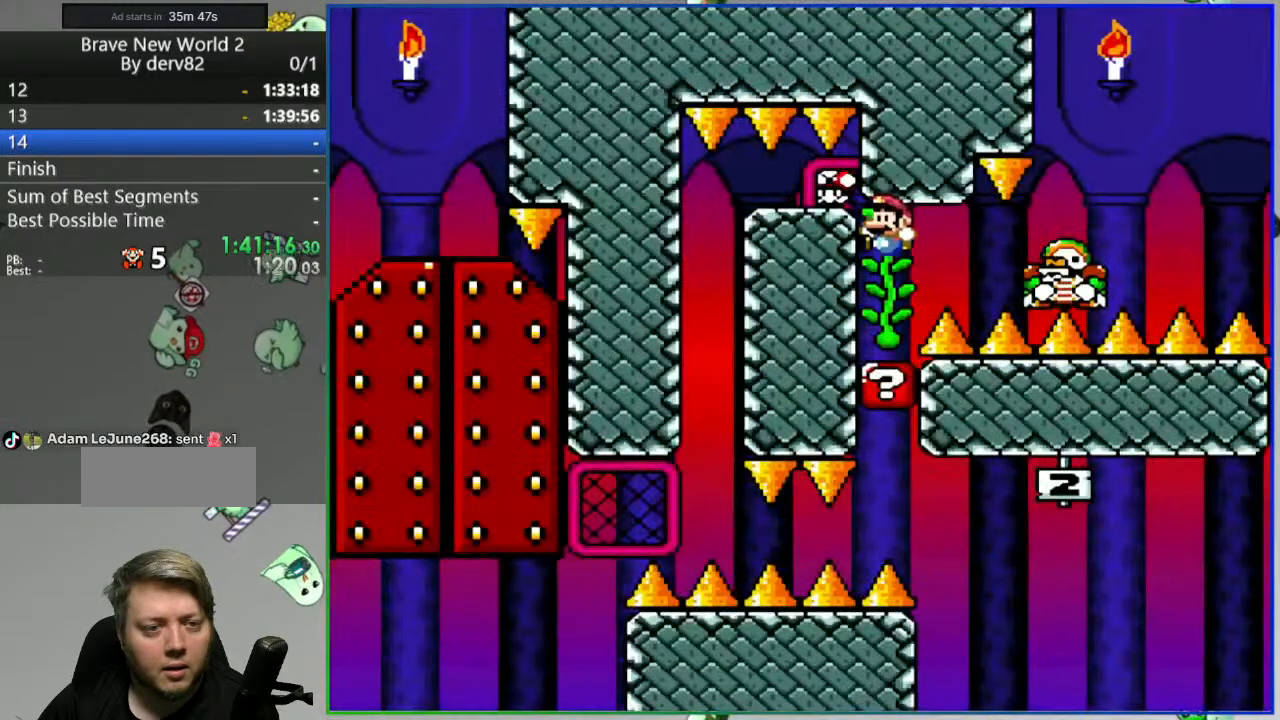
{"buttons": ["Y", "DPAD_UP", "DPAD_LEFT"], "events": [[150, "DPAD_UP", "down"], [433, "B", "up"]]}
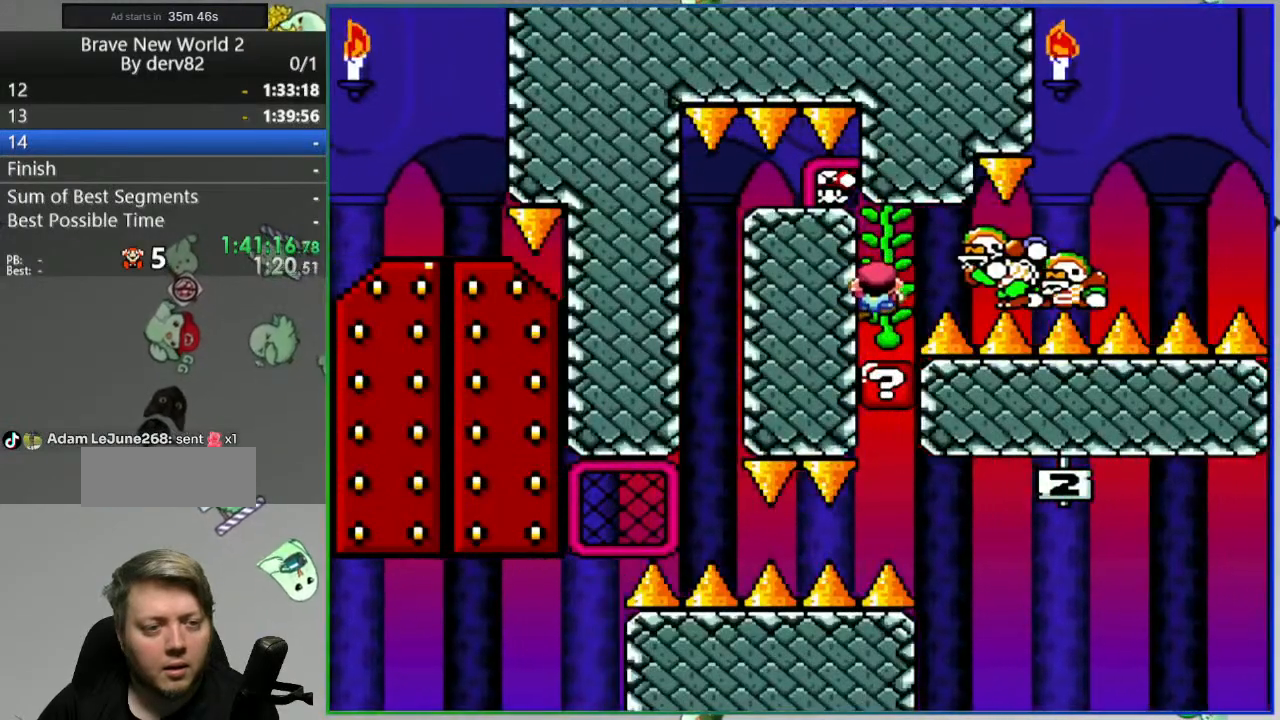
{"buttons": ["B", "Y", "DPAD_UP", "DPAD_LEFT"], "events": [[50, "B", "down"]]}
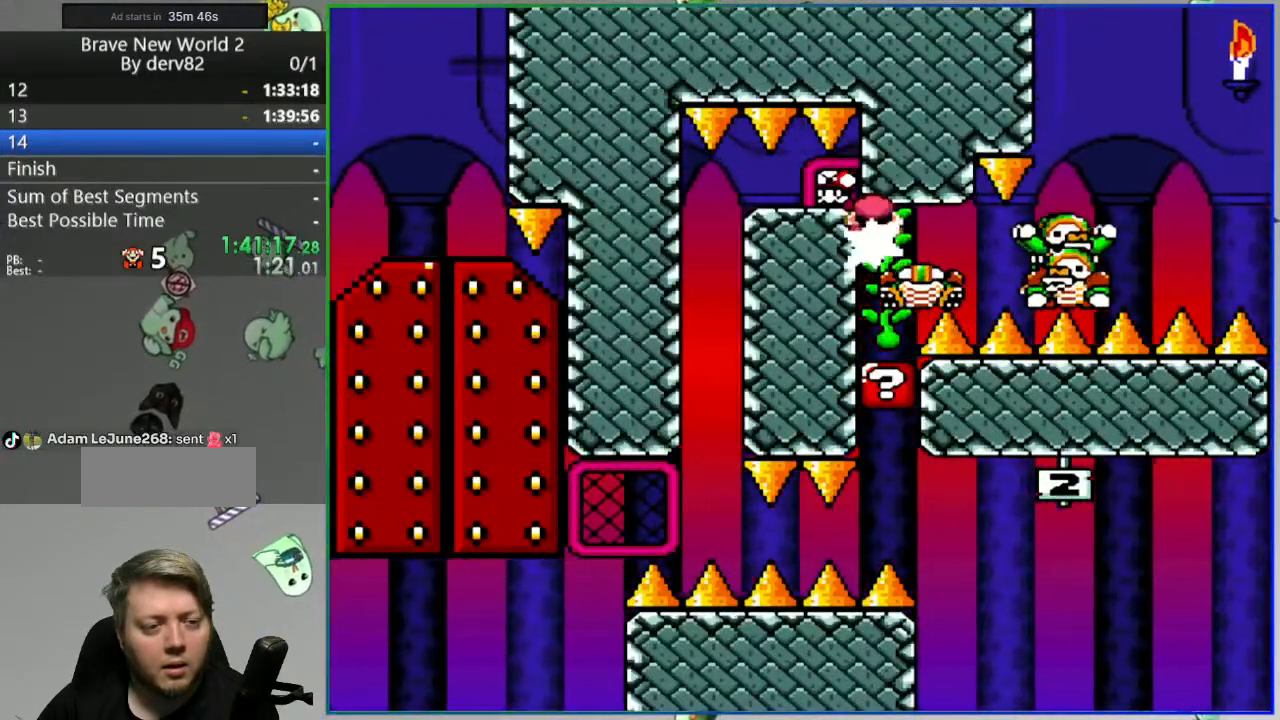
{"buttons": ["B", "Y", "DPAD_UP", "DPAD_LEFT"], "events": []}
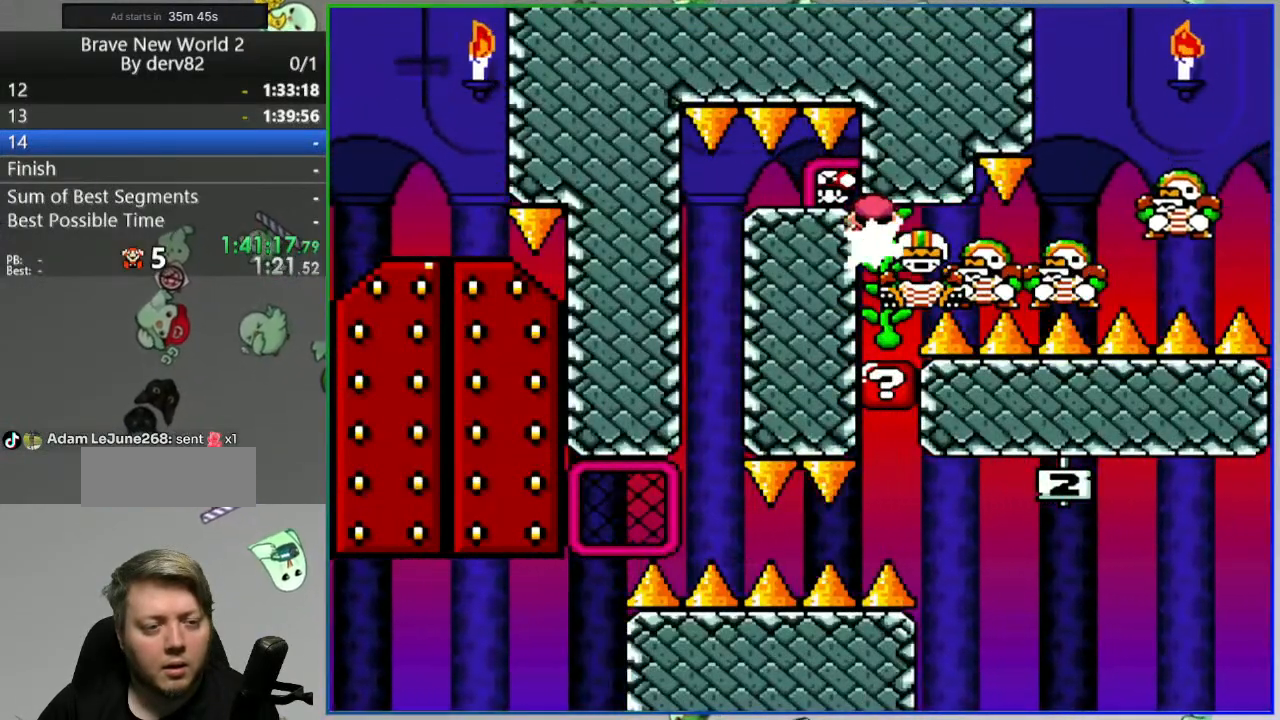
{"buttons": ["B", "Y", "DPAD_UP", "DPAD_LEFT"], "events": []}
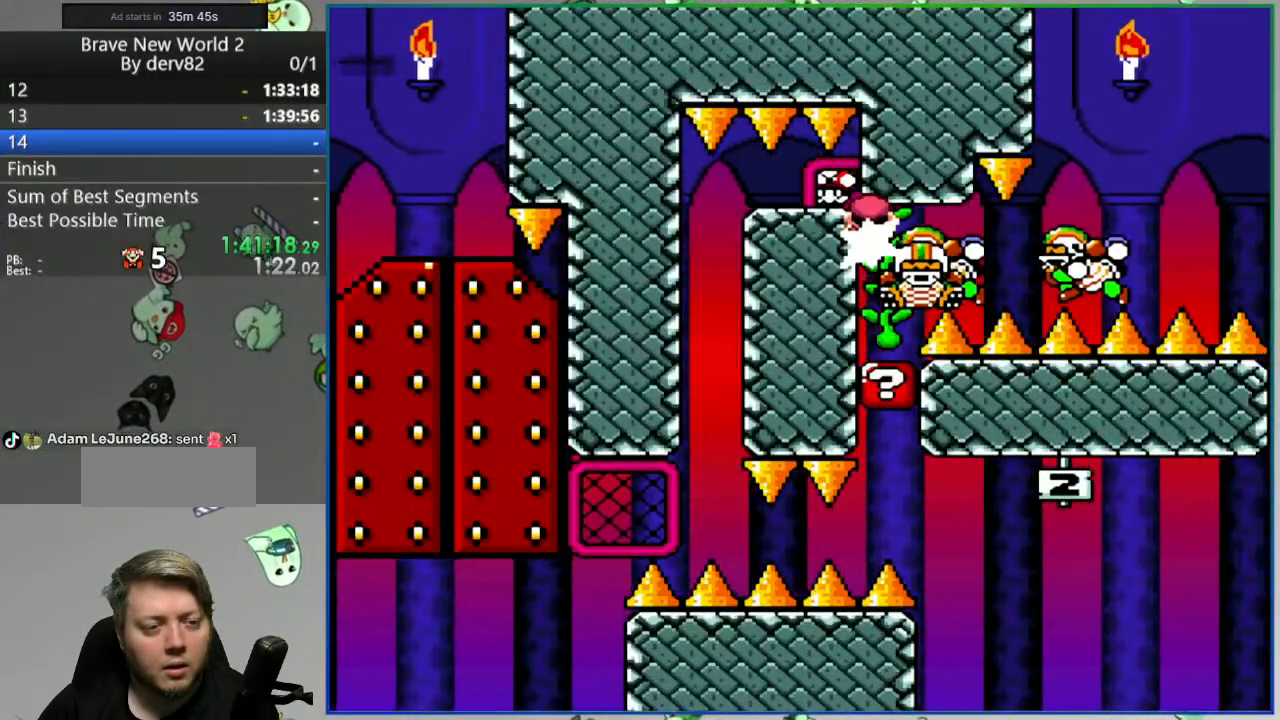
{"buttons": ["B", "Y", "DPAD_UP", "DPAD_LEFT"], "events": []}
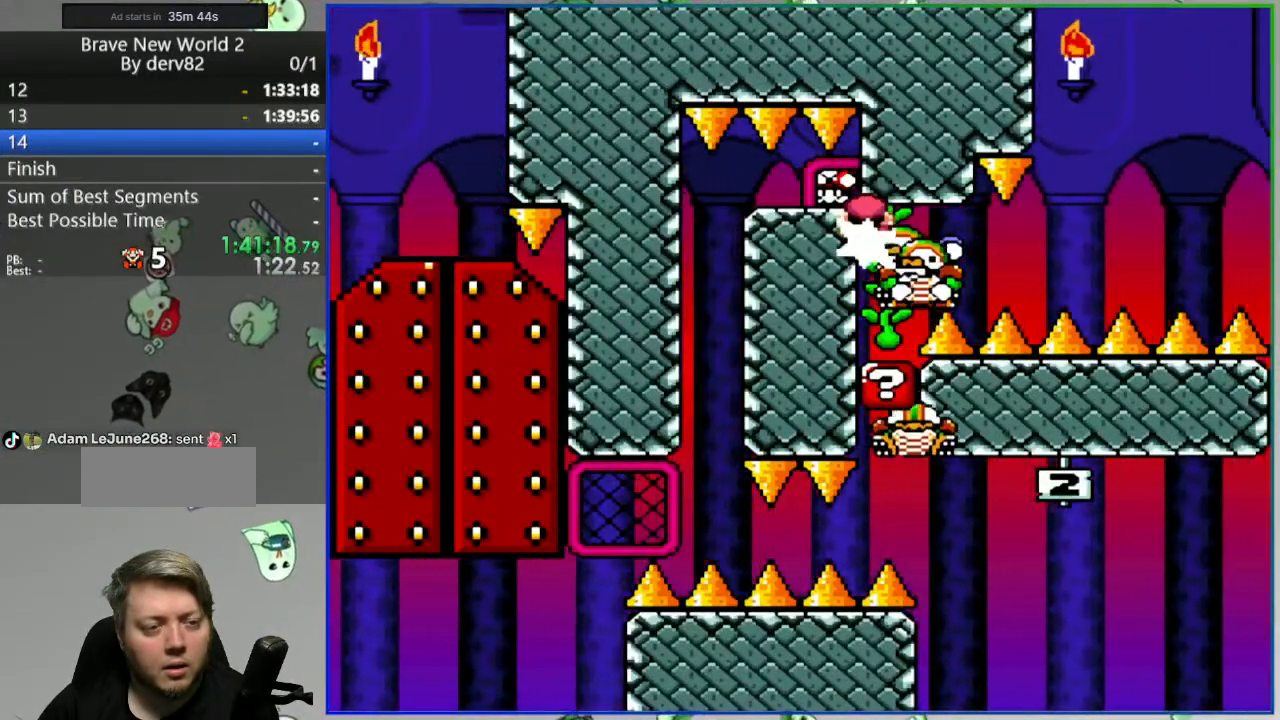
{"buttons": ["B", "Y", "DPAD_UP", "DPAD_LEFT"], "events": []}
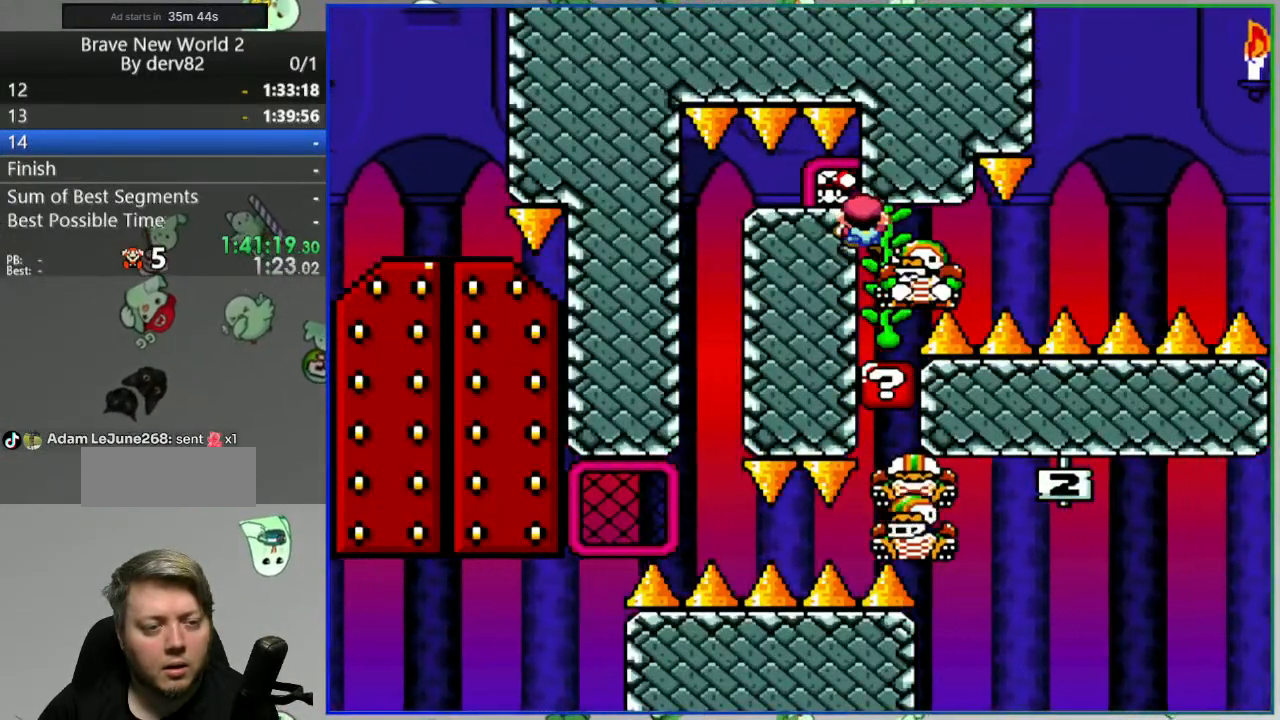
{"buttons": ["B", "Y", "DPAD_UP", "DPAD_LEFT"], "events": []}
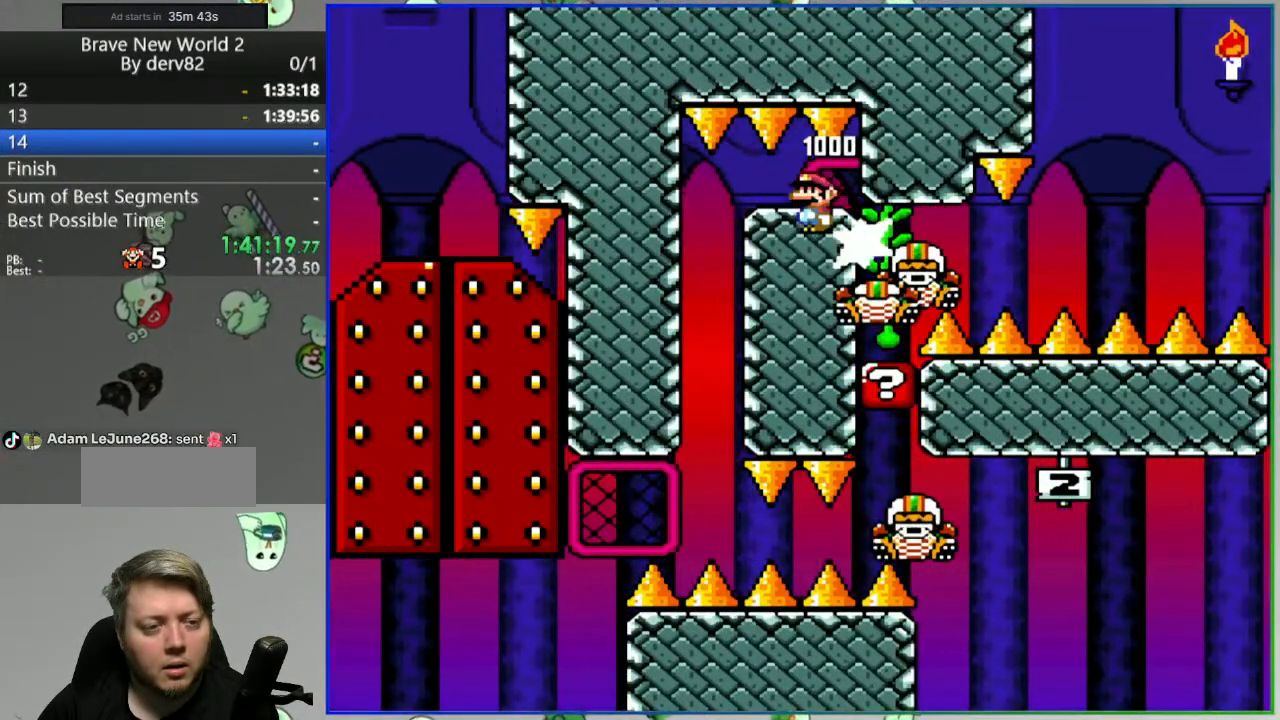
{"buttons": ["B", "Y", "DPAD_UP", "DPAD_LEFT"], "events": []}